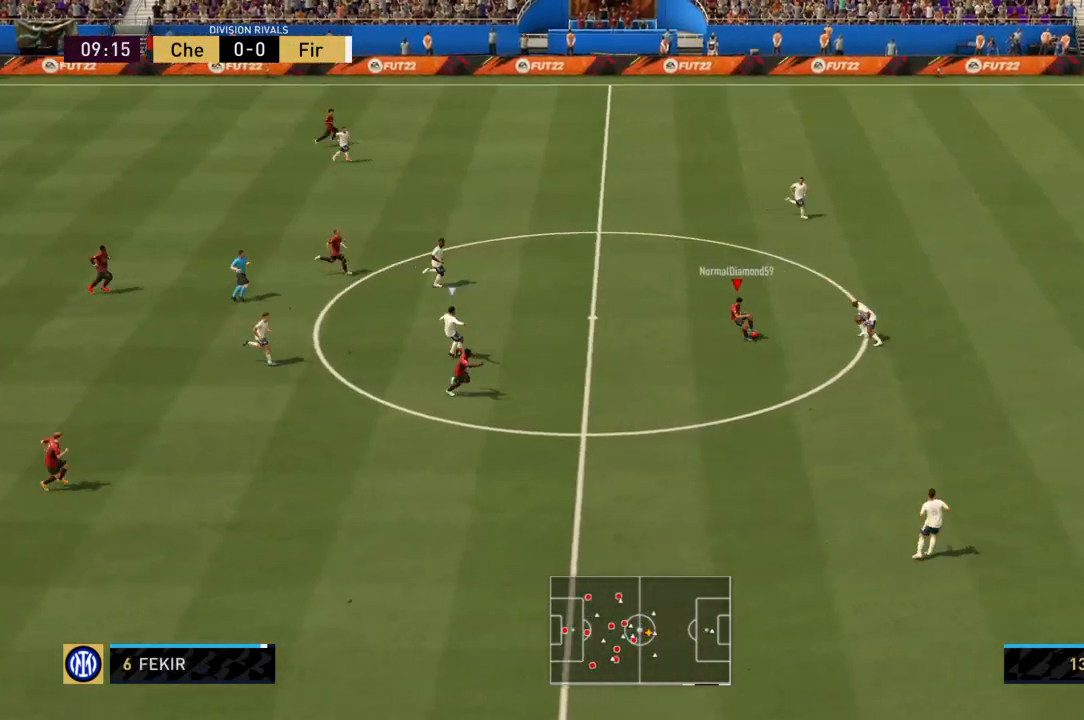
Gameplay with a controller (PlayStation layout); each line is a JSON object with the inputs held at the frame after it. "events" lists button and stick changes between this image and that frame as [ms after this image, input, new state], when the widget could be followed in between. Not read: L3 R3.
{"buttons": ["CROSS"], "left_stick": "down-right", "right_stick": "center", "events": [[233, "right_stick", "center"], [300, "left_stick", "down-right"], [400, "L2", "up"], [433, "CROSS", "down"]]}
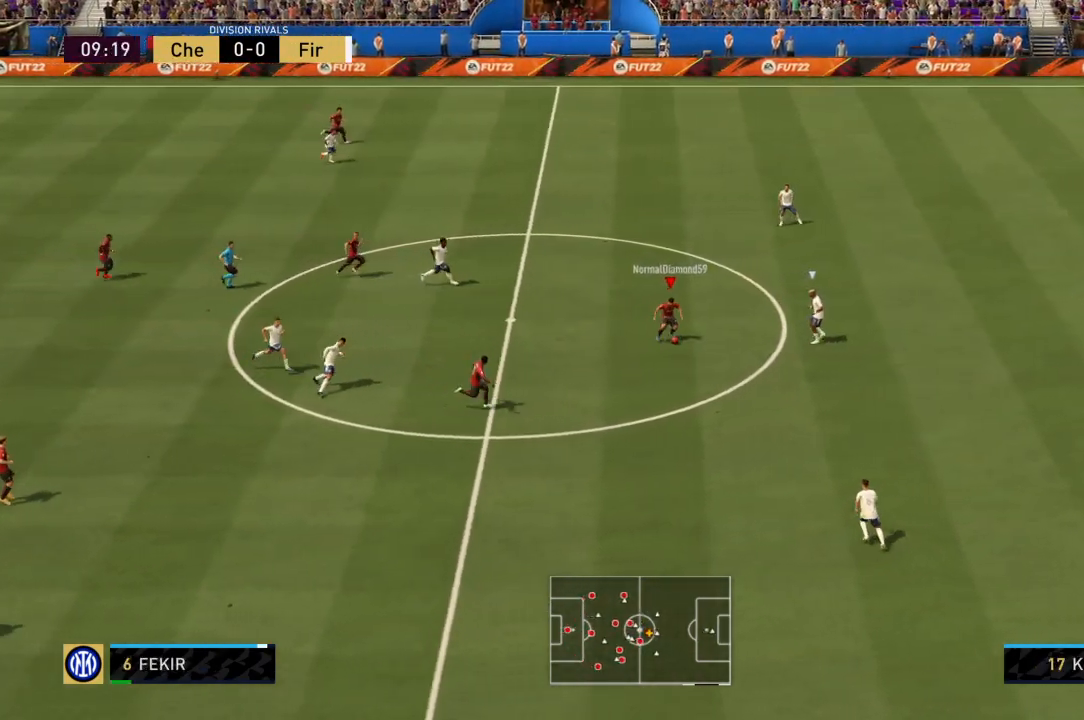
{"buttons": ["R2"], "left_stick": "down-right", "right_stick": "center", "events": [[67, "CROSS", "up"], [467, "R2", "down"]]}
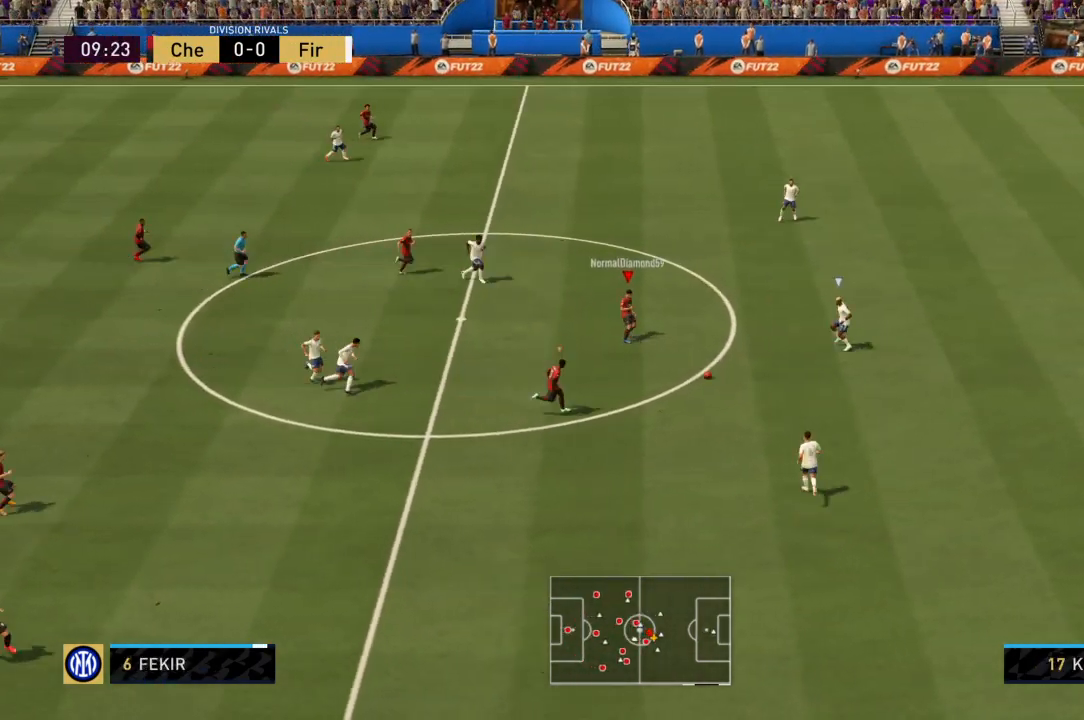
{"buttons": ["R2"], "left_stick": "up-right", "right_stick": "center", "events": [[200, "left_stick", "up-right"]]}
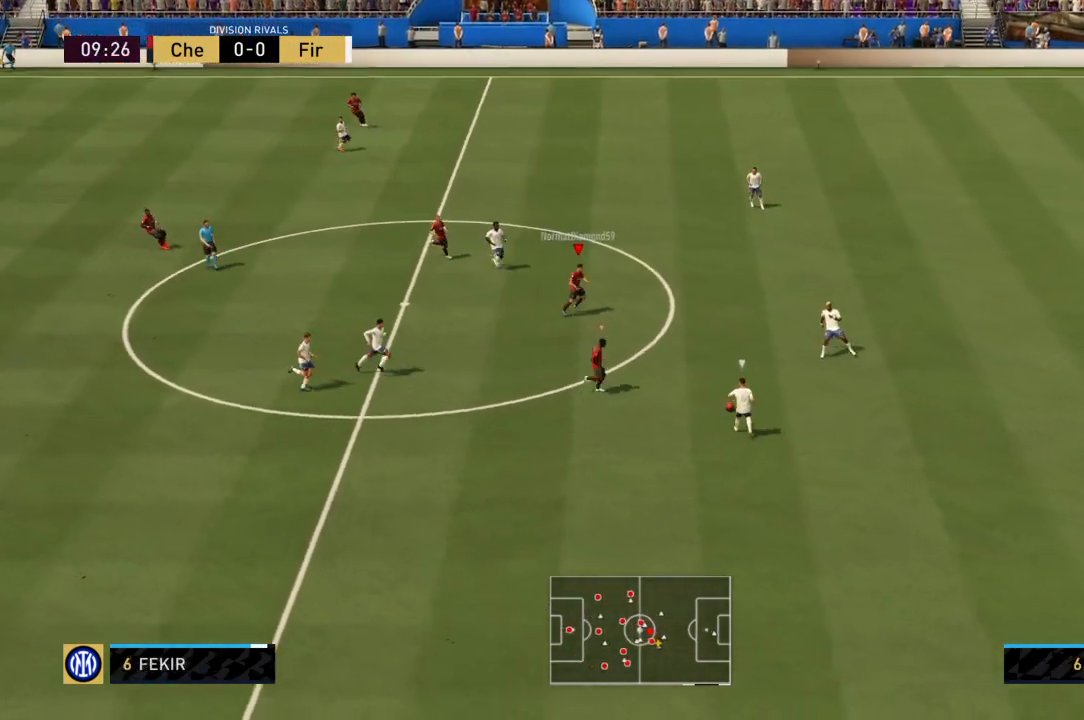
{"buttons": ["CROSS", "R2"], "left_stick": "down-right", "right_stick": "center", "events": [[167, "left_stick", "down-right"], [300, "L1", "down"], [367, "left_stick", "center"], [434, "L1", "up"], [467, "left_stick", "down-right"], [501, "CROSS", "down"]]}
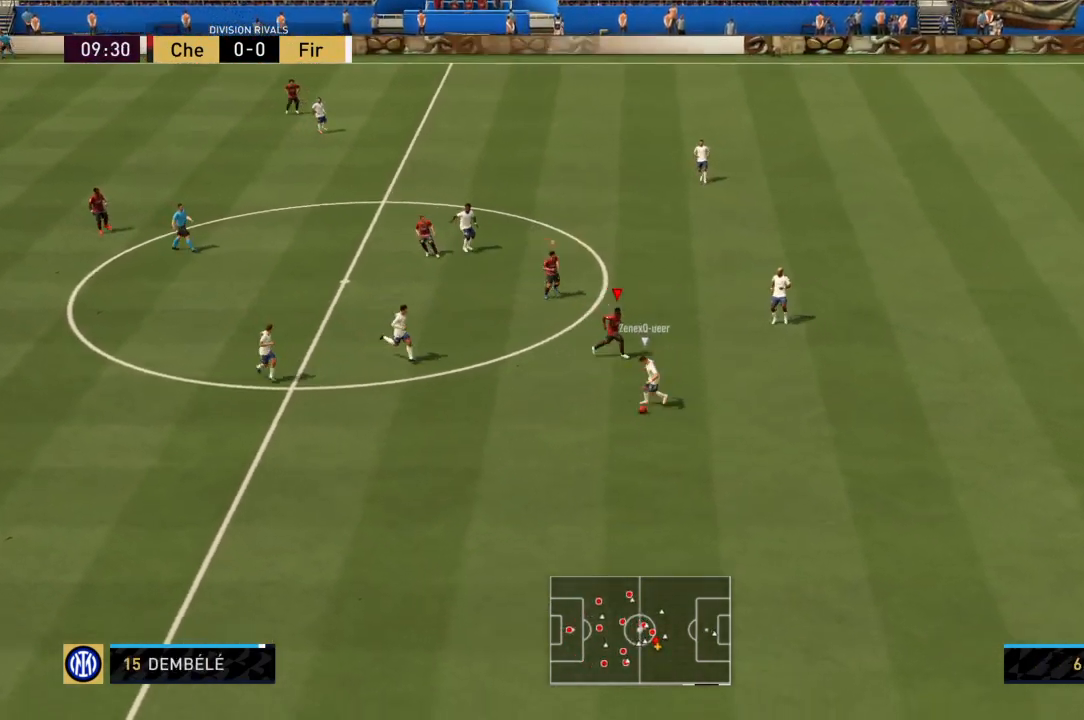
{"buttons": ["CROSS", "R2"], "left_stick": "center", "right_stick": "center", "events": [[233, "left_stick", "down"], [367, "left_stick", "center"]]}
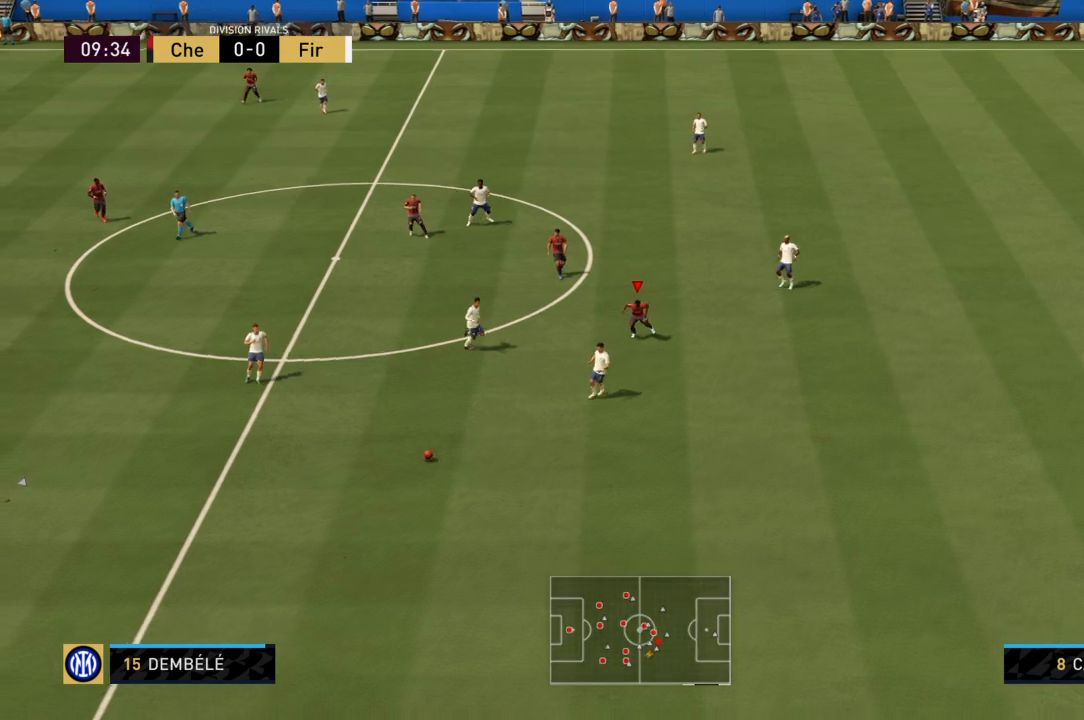
{"buttons": ["CROSS", "R2"], "left_stick": "down-right", "right_stick": "center", "events": [[334, "left_stick", "down-right"]]}
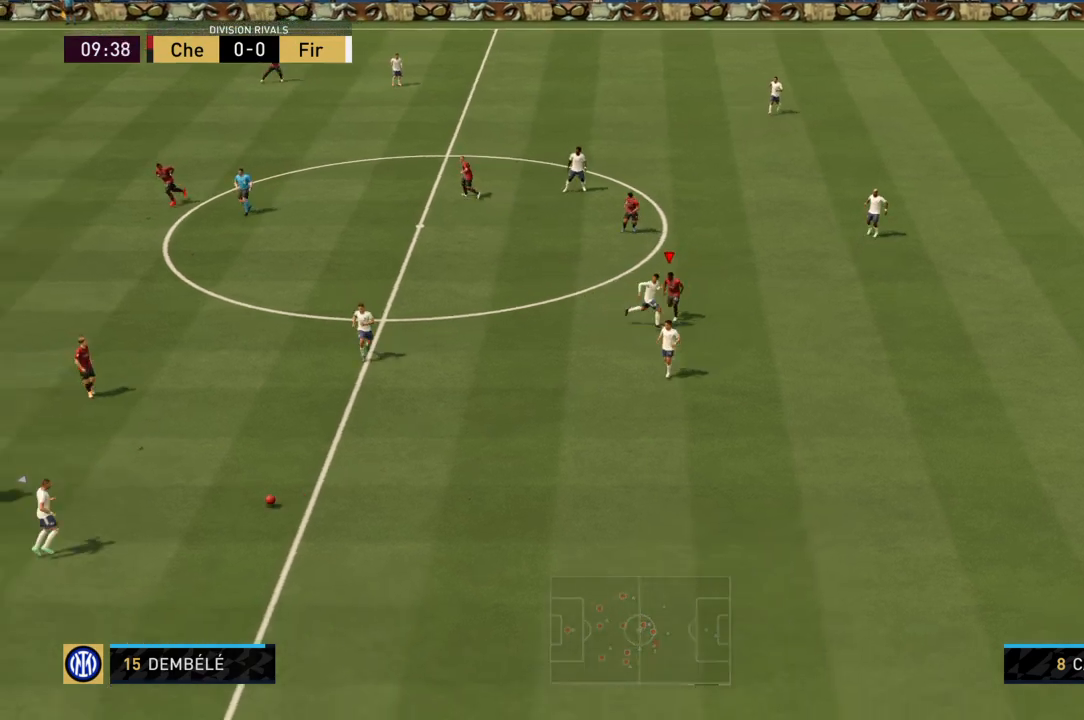
{"buttons": ["CROSS", "R2"], "left_stick": "down-right", "right_stick": "center", "events": []}
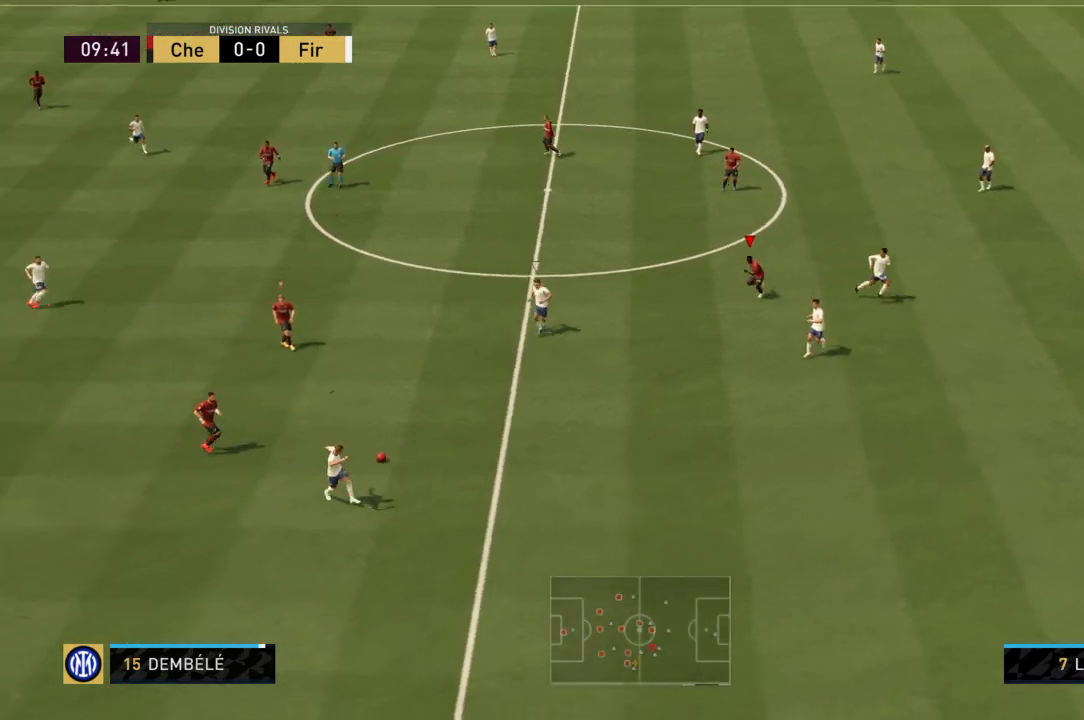
{"buttons": ["CROSS", "R2"], "left_stick": "right", "right_stick": "center", "events": [[334, "left_stick", "right"]]}
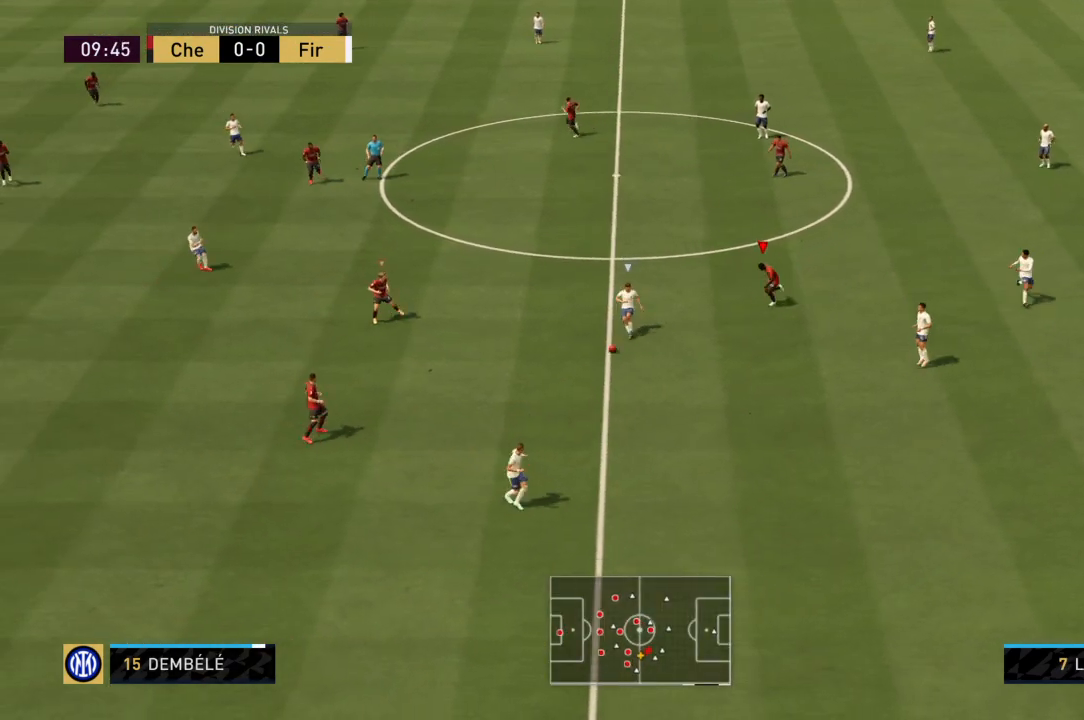
{"buttons": ["CROSS", "L1", "R2"], "left_stick": "right", "right_stick": "center", "events": [[367, "L1", "down"]]}
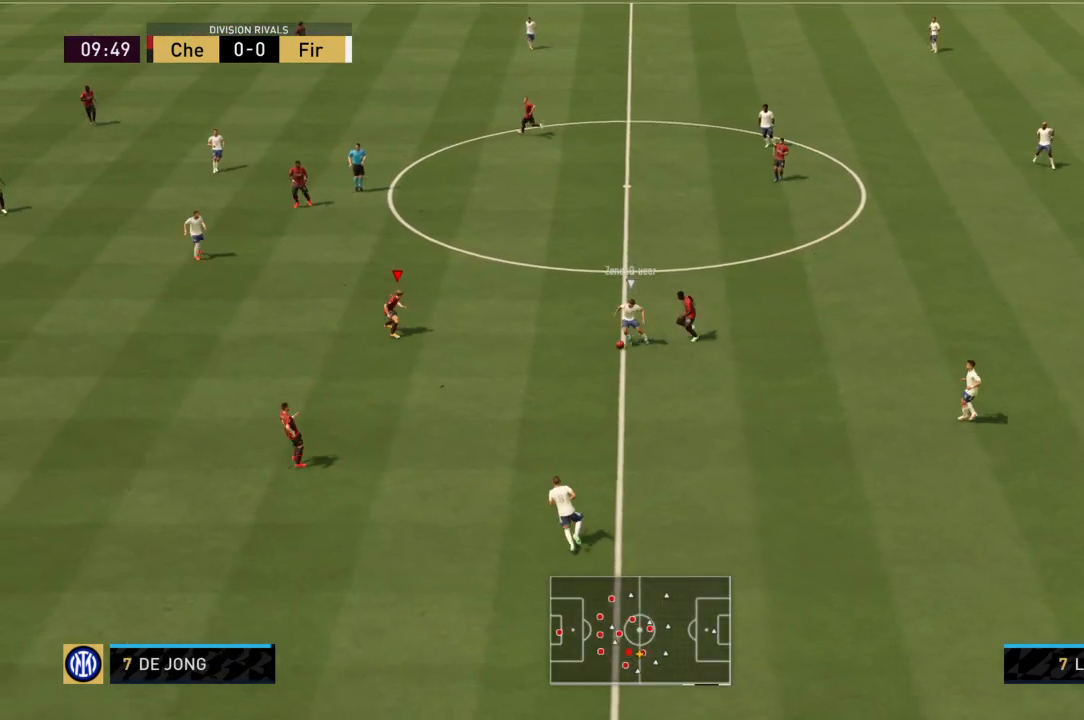
{"buttons": ["CROSS", "R2"], "left_stick": "right", "right_stick": "center", "events": [[66, "L1", "up"]]}
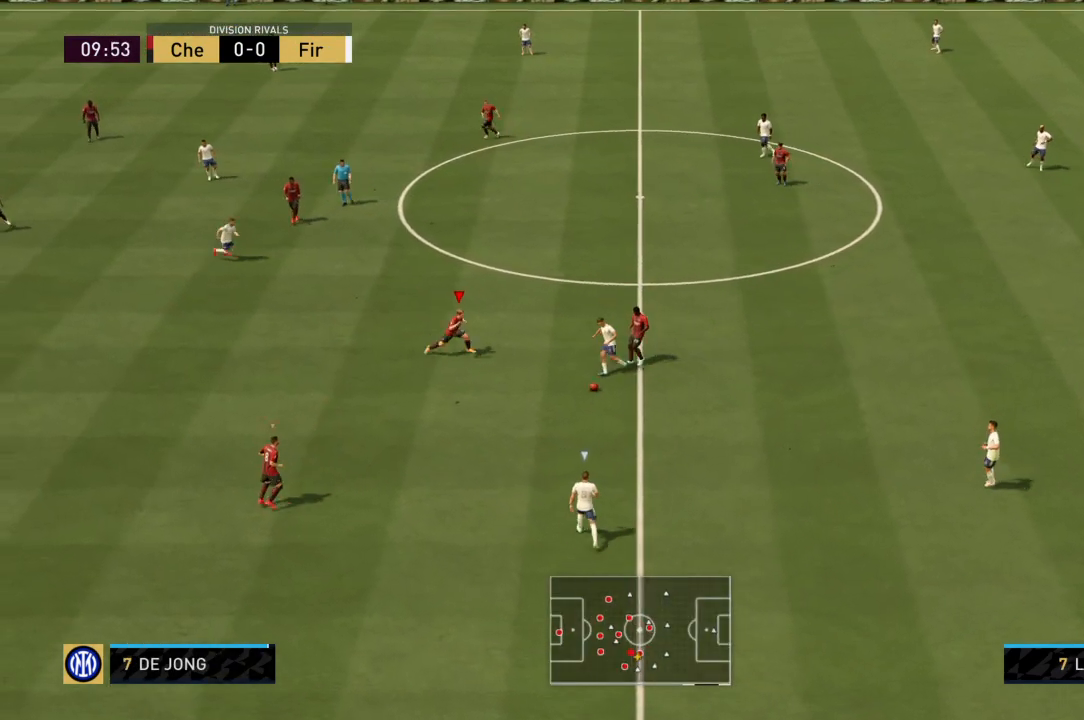
{"buttons": ["SQUARE", "R2"], "left_stick": "down-right", "right_stick": "center", "events": [[334, "CROSS", "up"], [401, "SQUARE", "down"], [401, "left_stick", "down-right"]]}
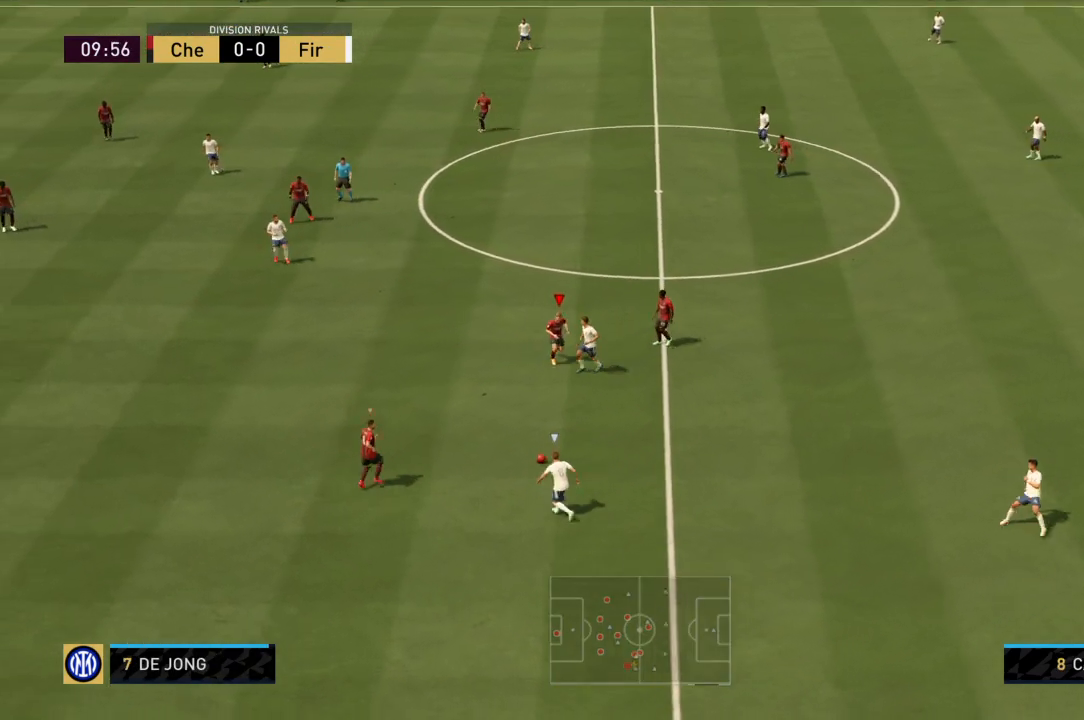
{"buttons": ["CROSS", "R2"], "left_stick": "up-right", "right_stick": "center", "events": [[33, "L1", "down"], [33, "SQUARE", "up"], [100, "left_stick", "up-right"], [200, "CROSS", "down"], [233, "L1", "up"]]}
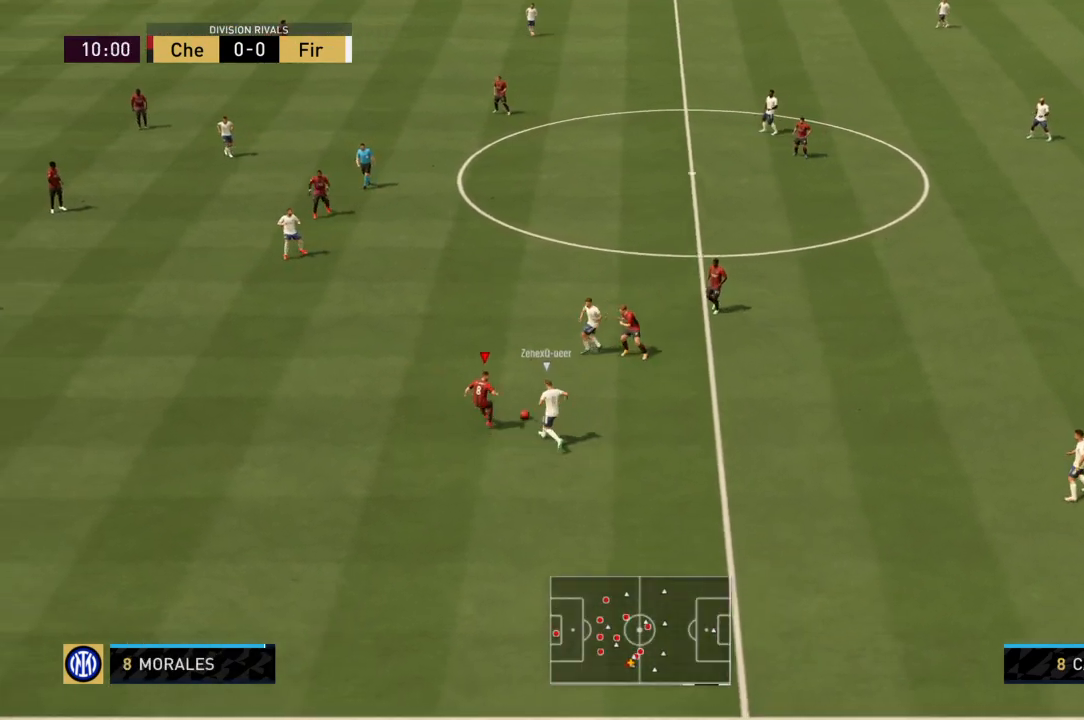
{"buttons": ["CROSS", "R2"], "left_stick": "right", "right_stick": "center", "events": [[467, "left_stick", "right"]]}
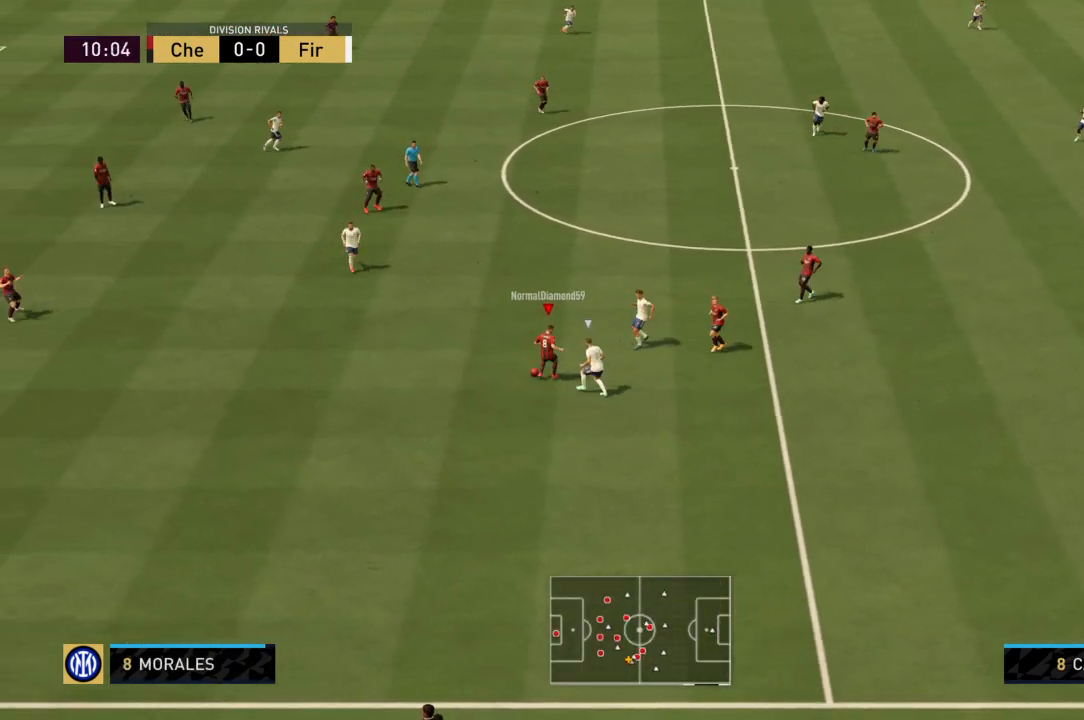
{"buttons": [], "left_stick": "right", "right_stick": "center", "events": [[66, "CROSS", "up"], [100, "CROSS", "down"], [233, "CROSS", "up"], [333, "R2", "up"]]}
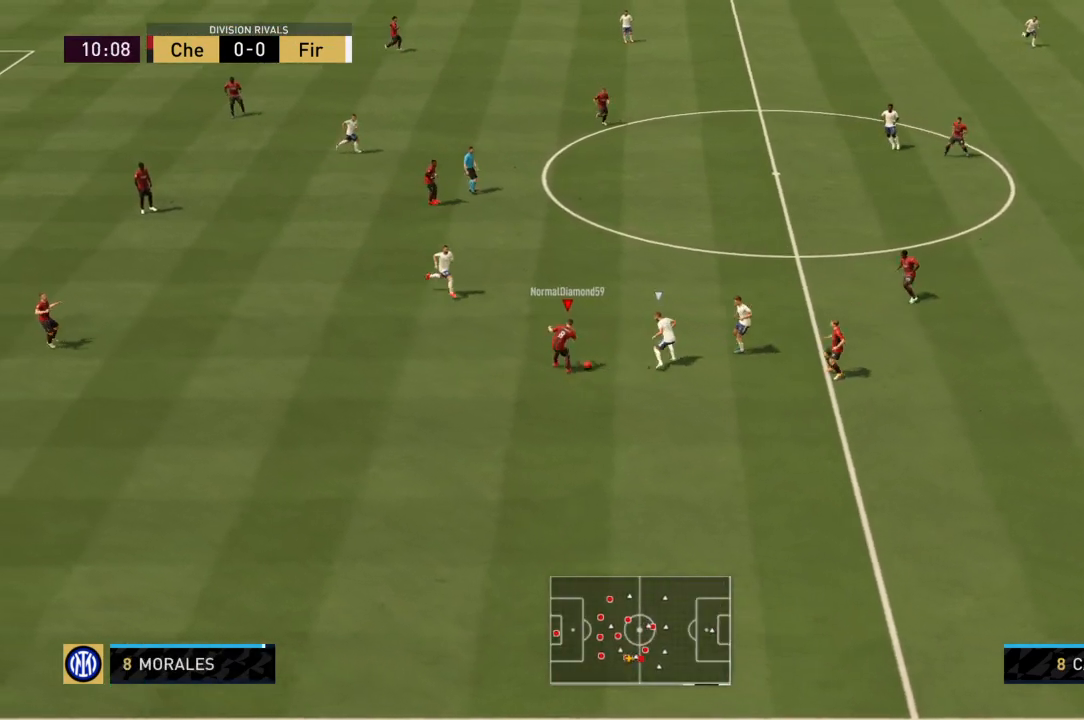
{"buttons": [], "left_stick": "up-right", "right_stick": "center", "events": [[34, "left_stick", "up-right"]]}
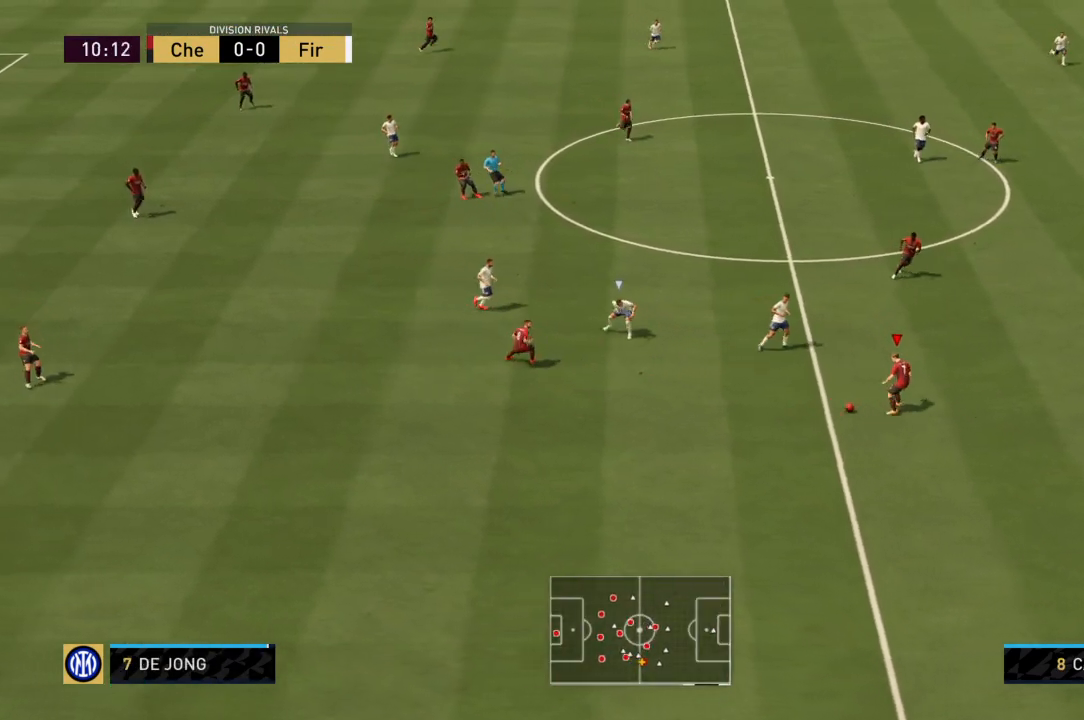
{"buttons": ["CROSS"], "left_stick": "up-right", "right_stick": "center", "events": [[434, "CROSS", "down"]]}
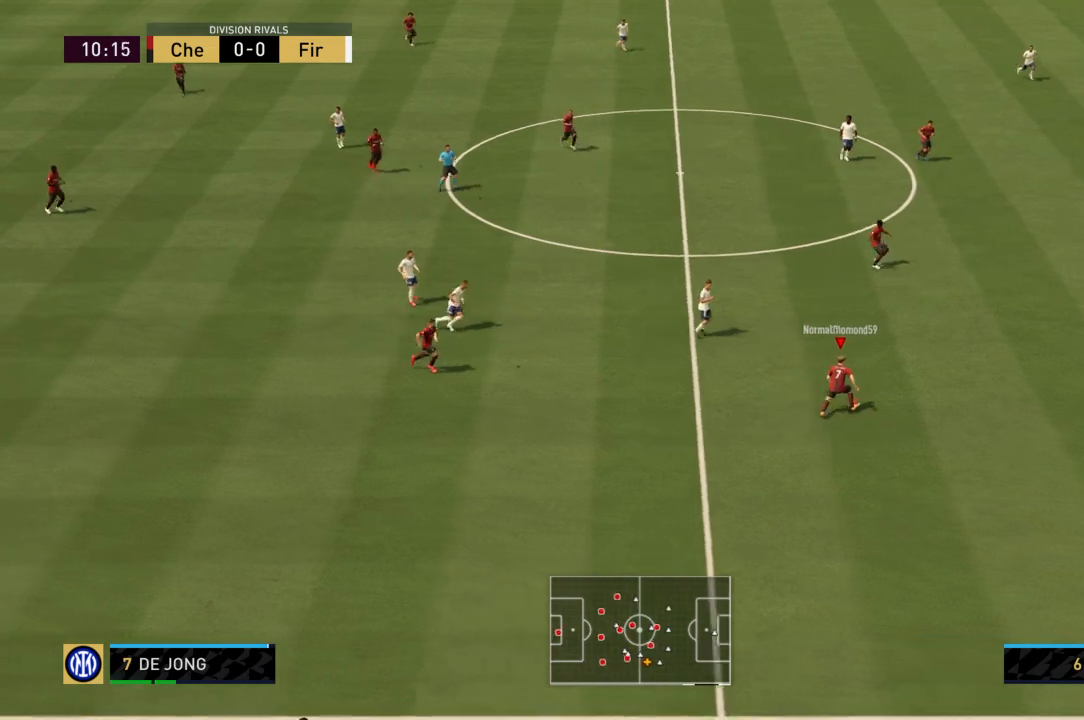
{"buttons": [], "left_stick": "up-right", "right_stick": "center", "events": [[100, "CROSS", "up"]]}
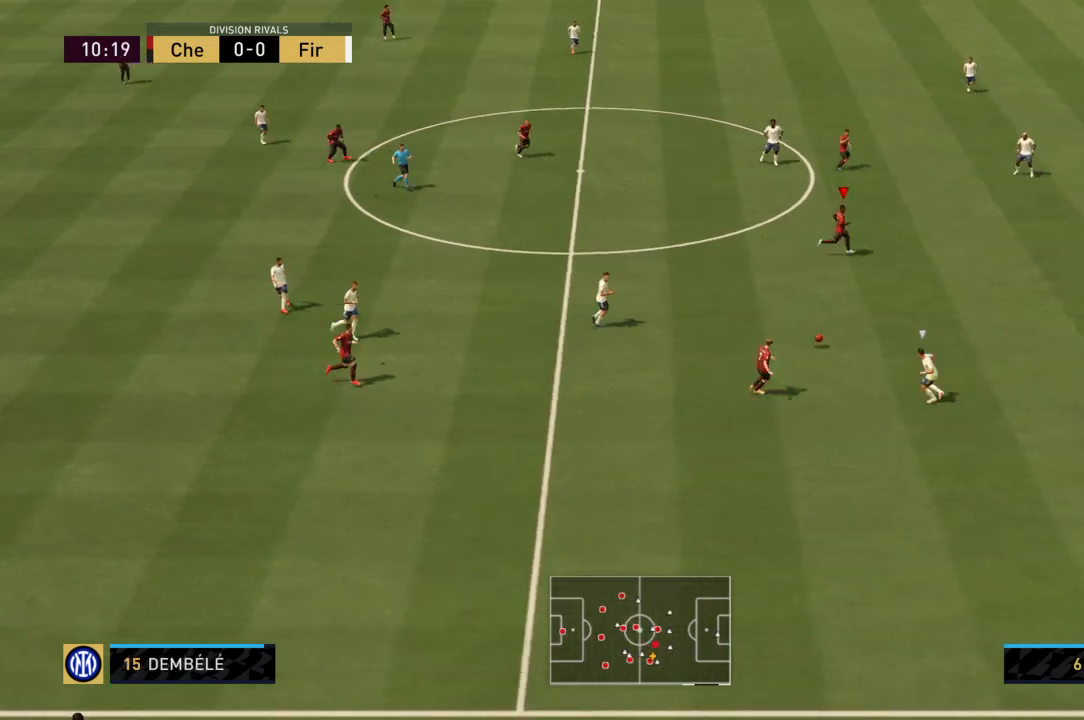
{"buttons": ["R2"], "left_stick": "up-right", "right_stick": "center", "events": [[66, "R2", "down"]]}
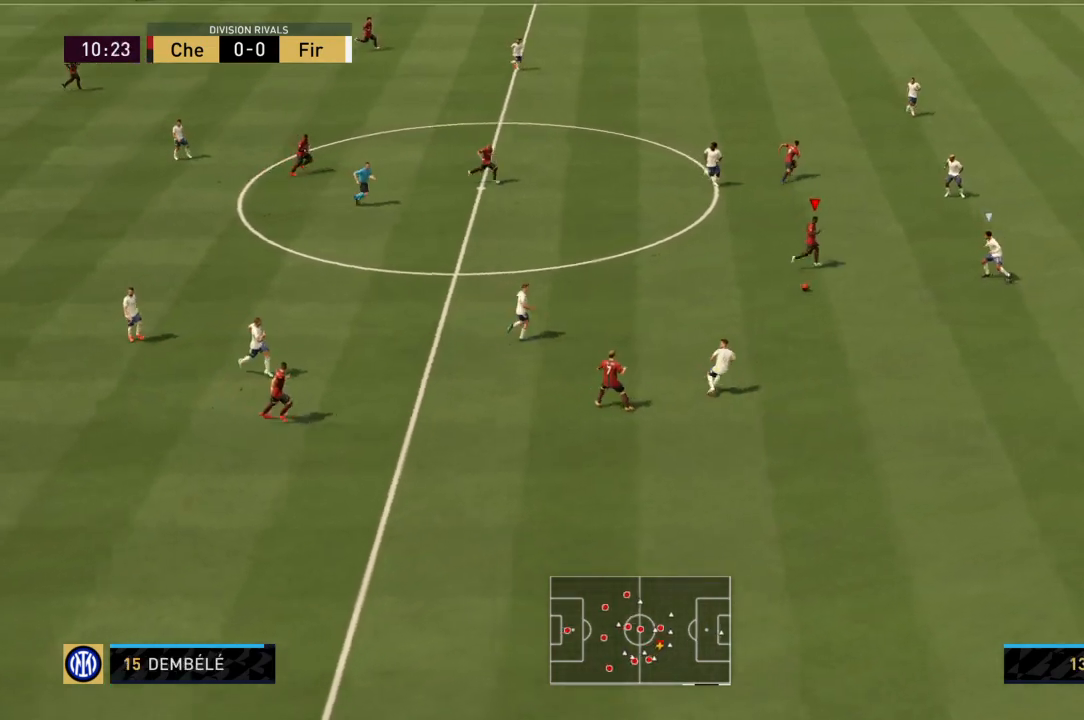
{"buttons": ["R2"], "left_stick": "up", "right_stick": "center", "events": [[200, "R2", "up"], [301, "left_stick", "up"], [501, "R2", "down"]]}
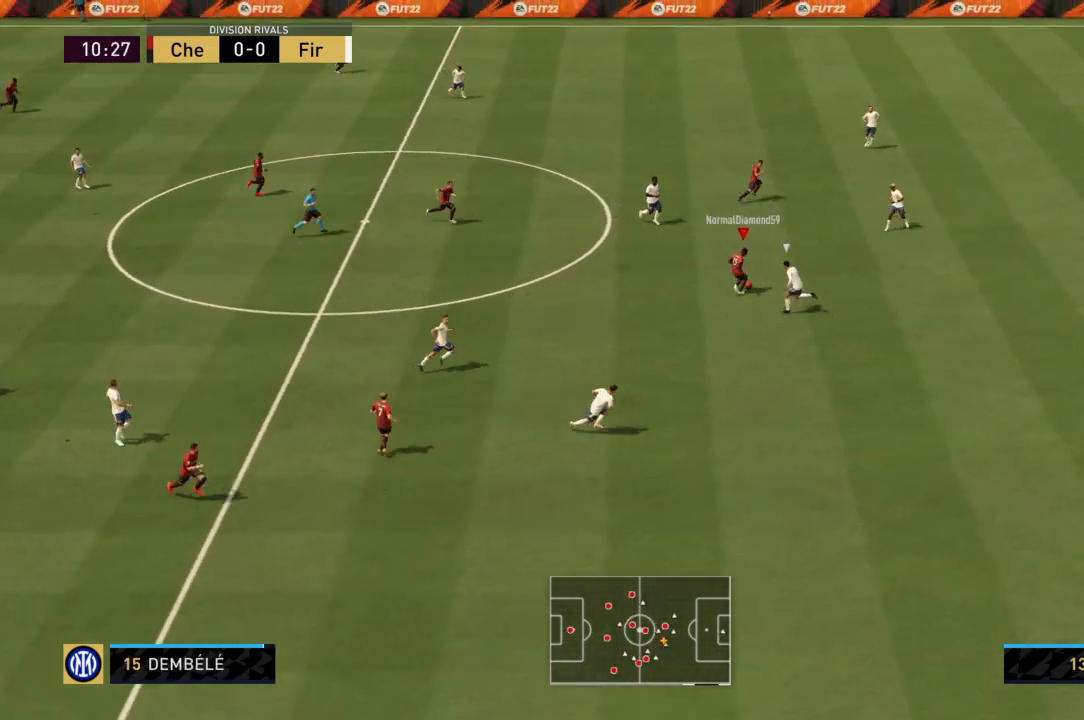
{"buttons": ["R2"], "left_stick": "up-right", "right_stick": "center", "events": [[200, "left_stick", "up-right"]]}
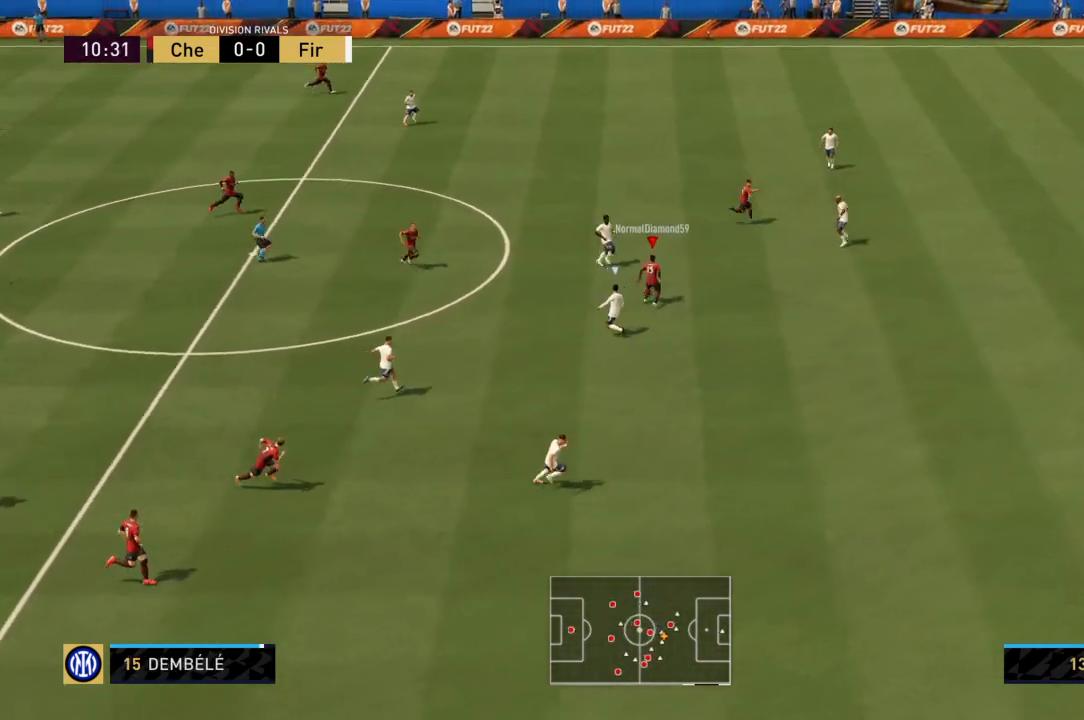
{"buttons": ["R2"], "left_stick": "right", "right_stick": "center", "events": [[134, "left_stick", "right"]]}
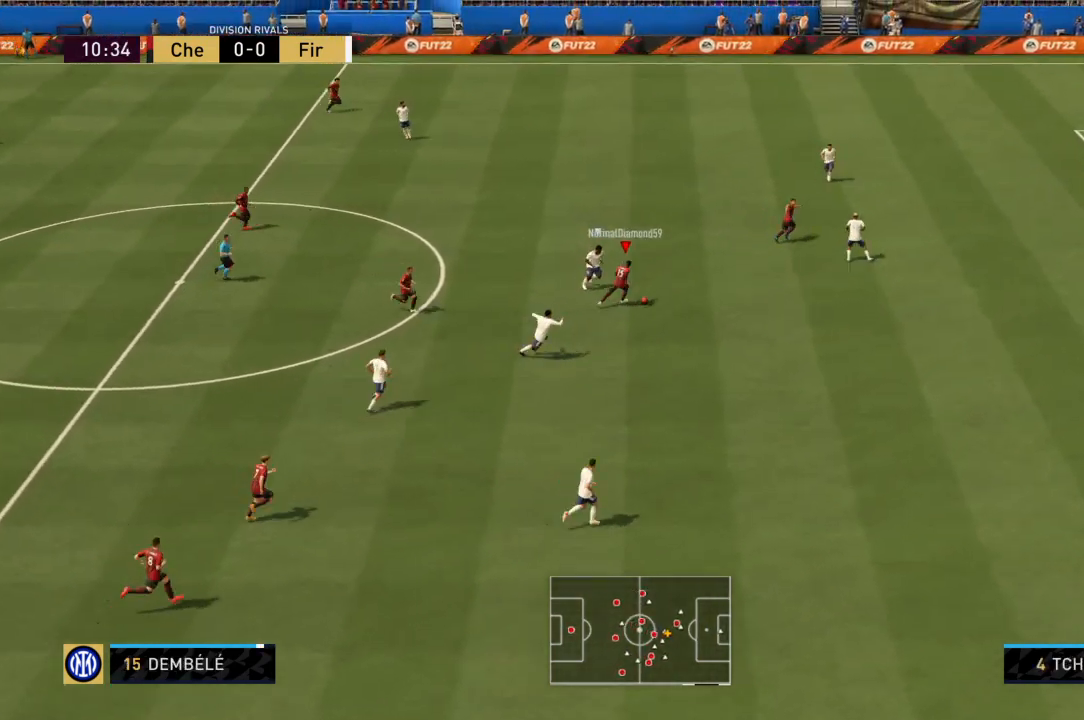
{"buttons": ["R2"], "left_stick": "right", "right_stick": "center", "events": []}
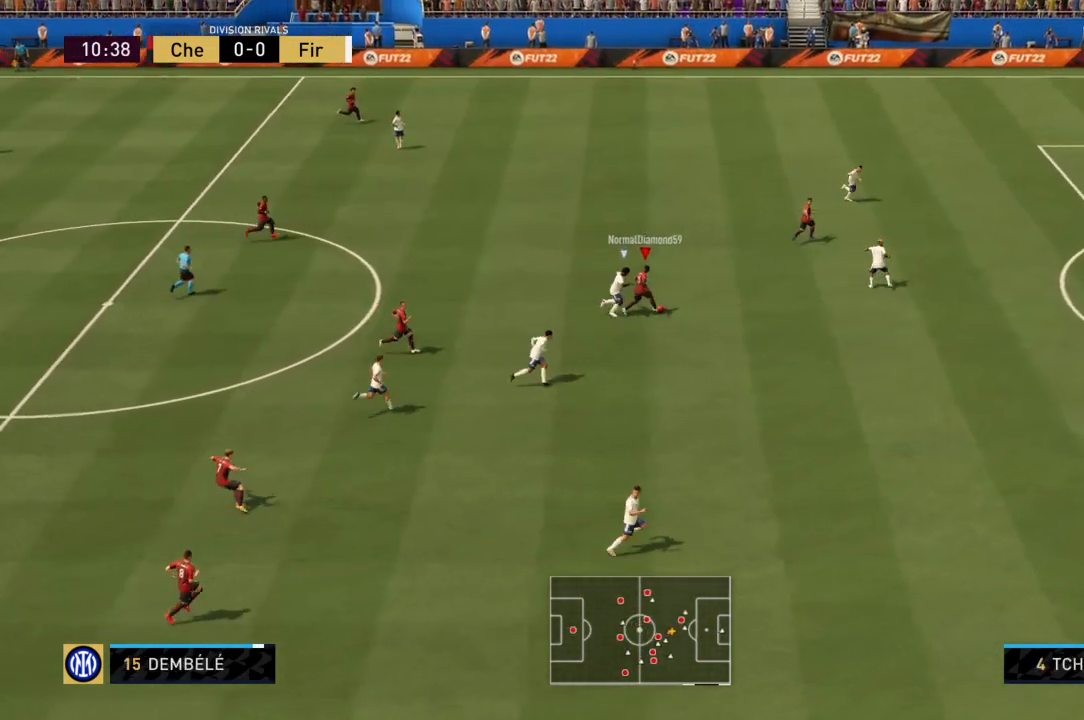
{"buttons": ["R2"], "left_stick": "down-right", "right_stick": "center", "events": [[67, "left_stick", "up-right"], [367, "left_stick", "right"], [467, "left_stick", "down-right"]]}
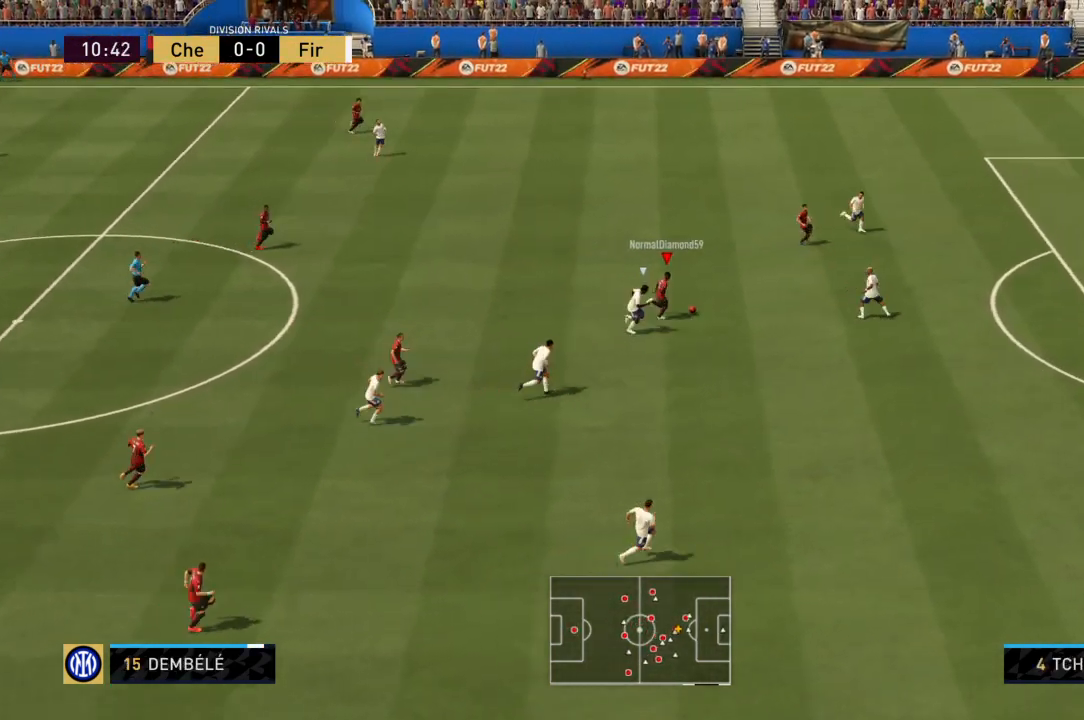
{"buttons": ["R2"], "left_stick": "down-right", "right_stick": "center", "events": [[100, "R2", "up"], [333, "R2", "down"]]}
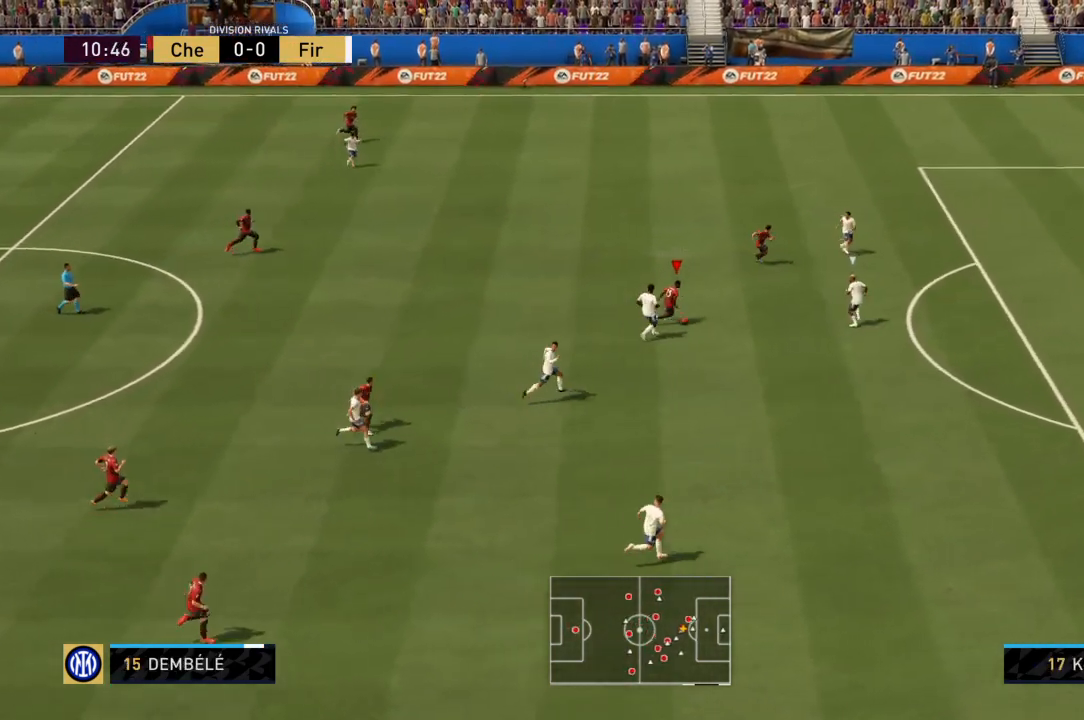
{"buttons": ["R2"], "left_stick": "down-right", "right_stick": "center", "events": []}
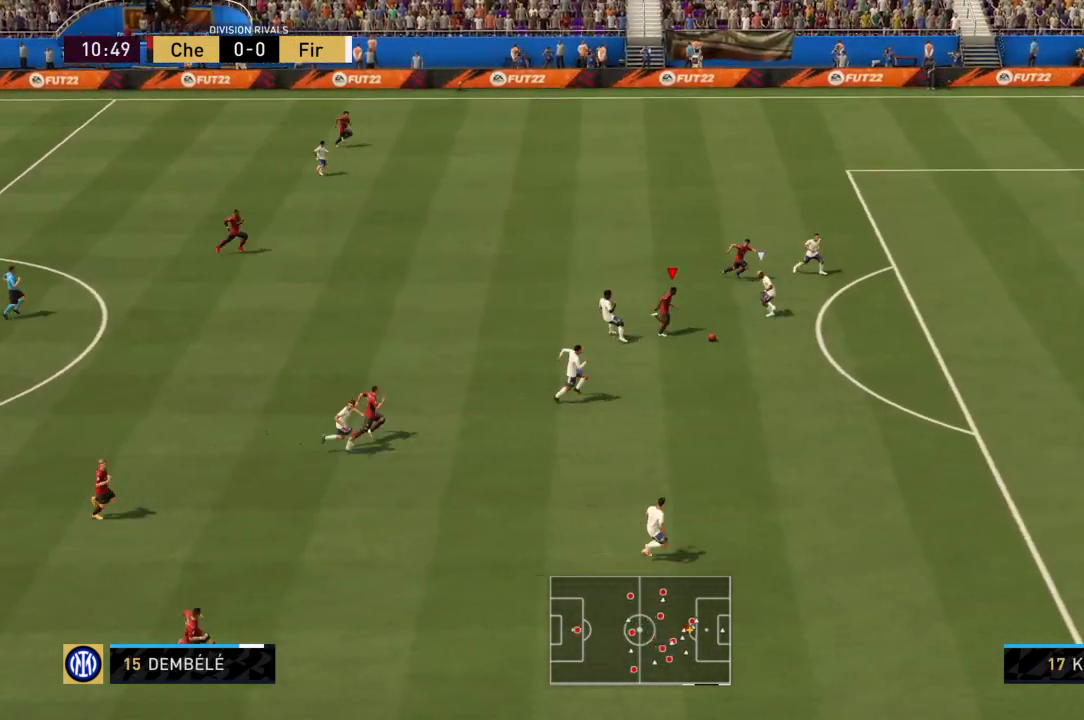
{"buttons": ["L2"], "left_stick": "up-right", "right_stick": "up", "events": [[367, "L2", "down"], [367, "left_stick", "up-right"], [433, "R2", "up"], [433, "right_stick", "up"]]}
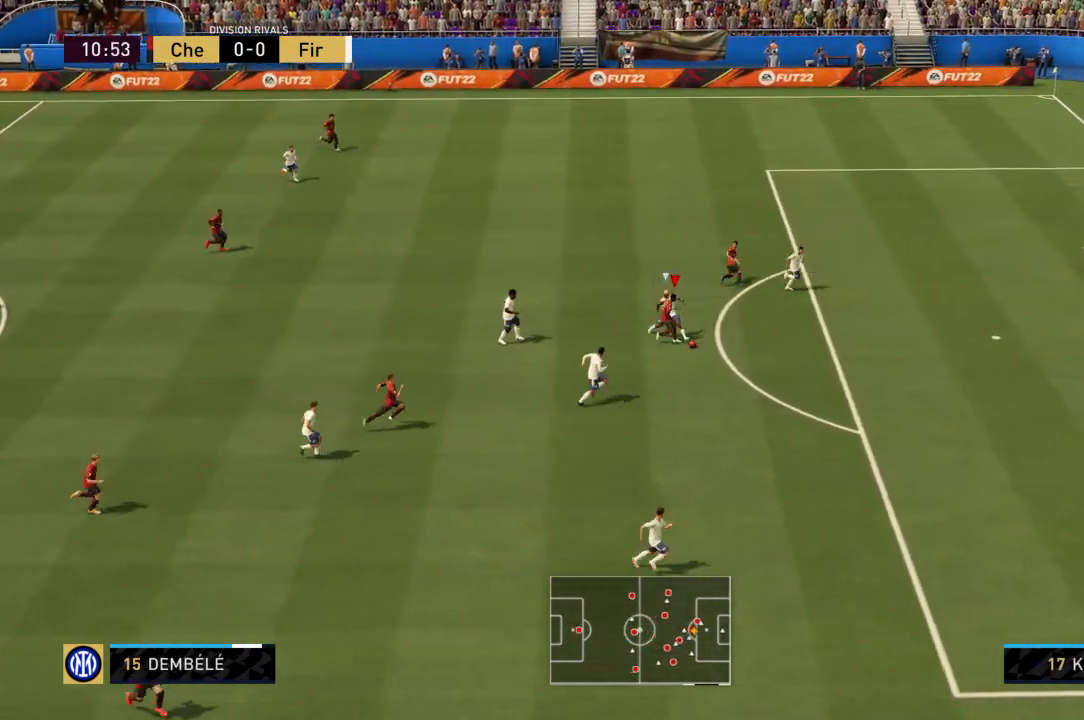
{"buttons": [], "left_stick": "up-right", "right_stick": "center", "events": [[367, "right_stick", "center"], [401, "L2", "up"]]}
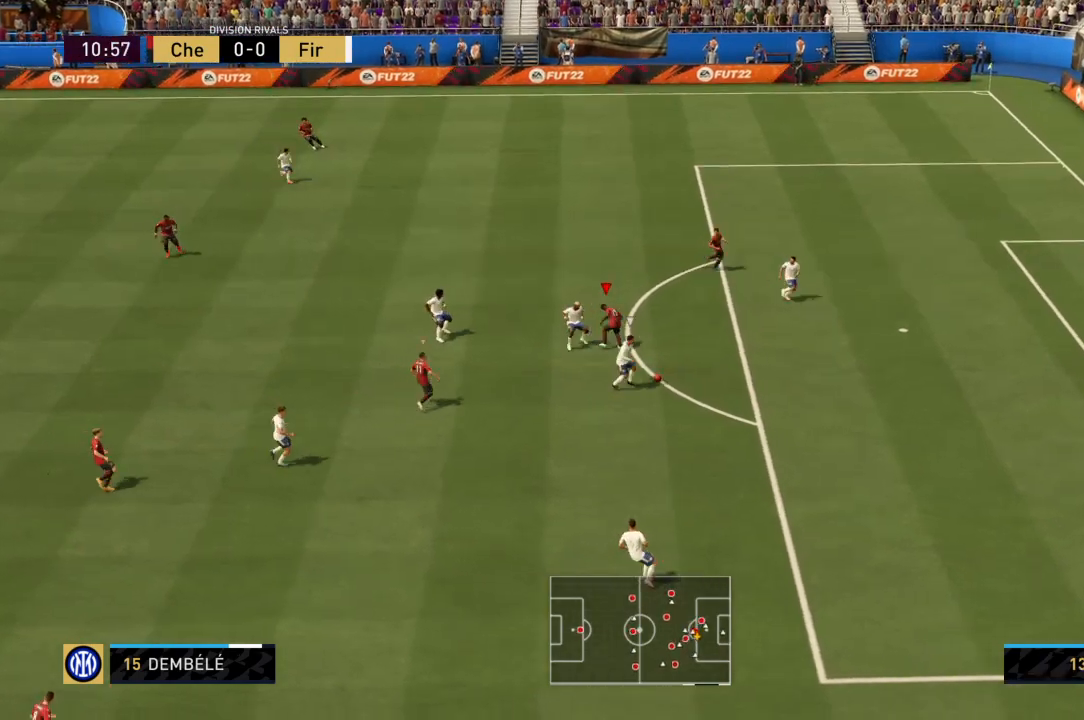
{"buttons": ["R2"], "left_stick": "up-right", "right_stick": "center", "events": [[33, "left_stick", "right"], [233, "R2", "down"], [367, "left_stick", "up-right"]]}
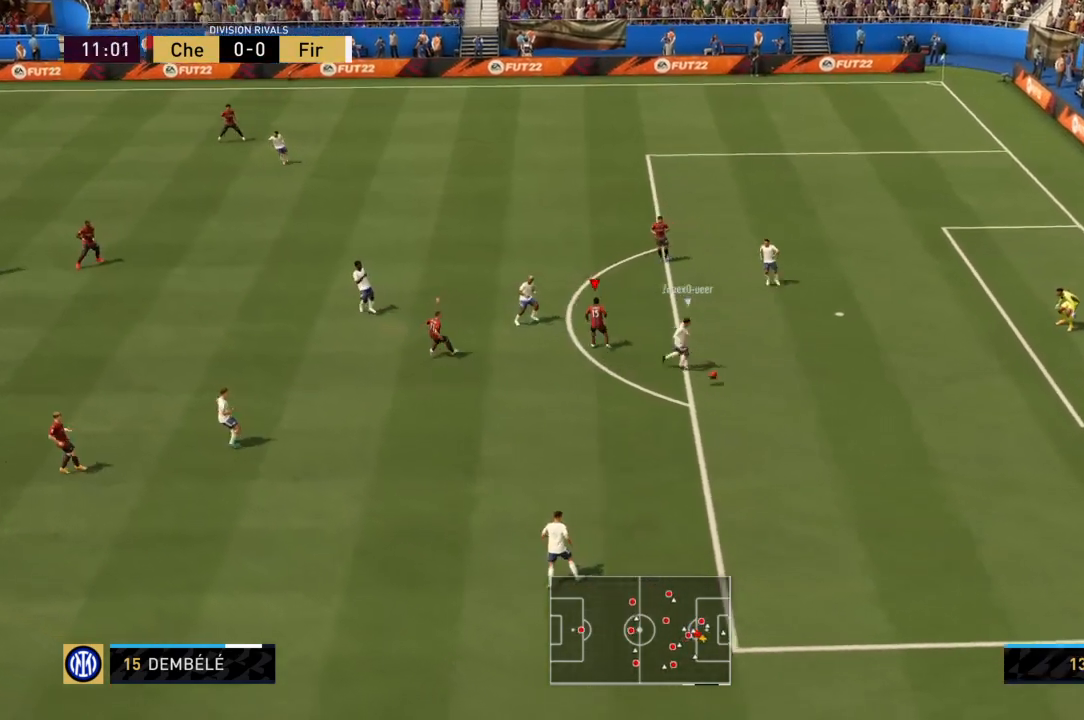
{"buttons": ["R2"], "left_stick": "up-right", "right_stick": "center", "events": [[100, "L1", "down"], [234, "L1", "up"]]}